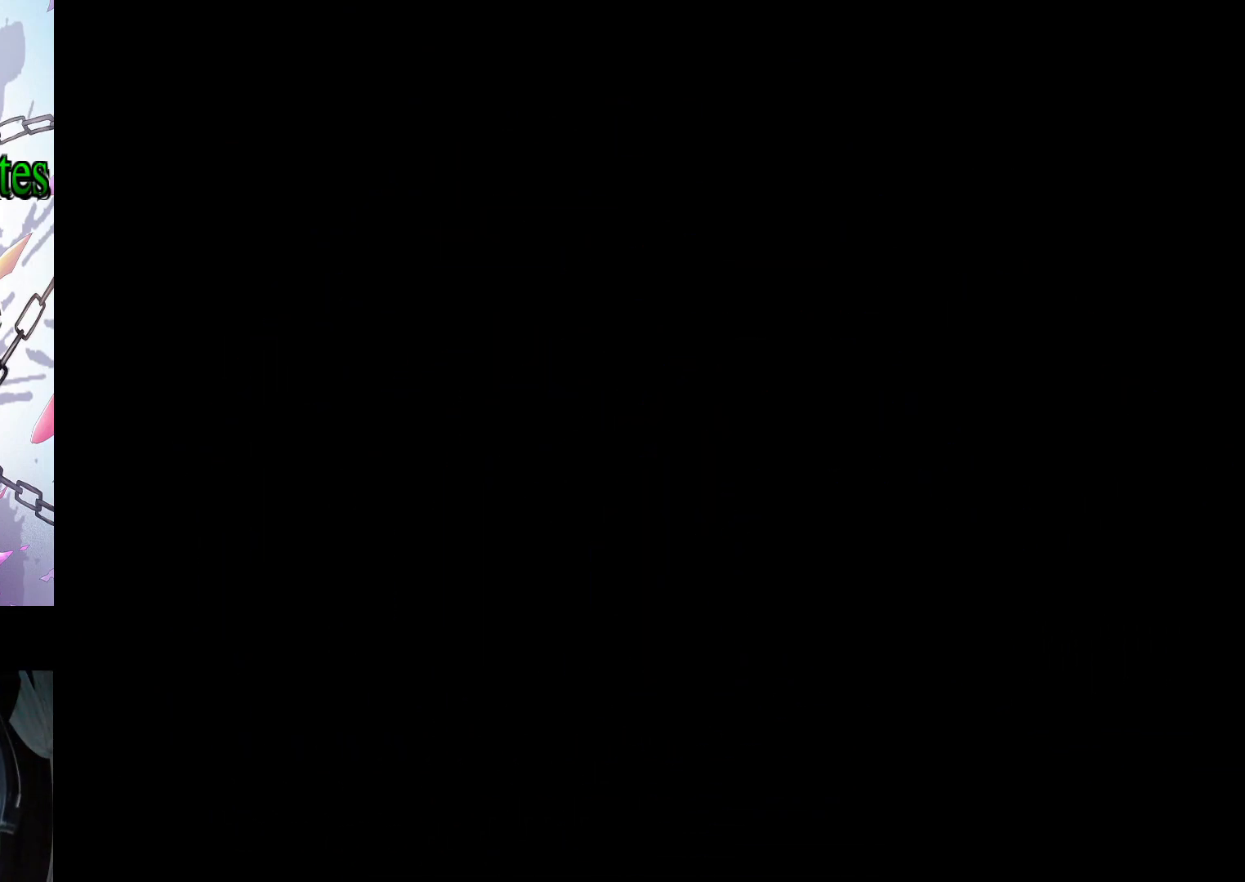
Gameplay with a controller (Nintendo layout); each line is a JSON object with the inputs held at the frame after it. "events" lists button and stick changes between this image and that frame as [ms after this image, input, new state], when the widget could be followed in between. Not read: L3 R3.
{"buttons": ["X", "DPAD_RIGHT"], "events": [[433, "X", "down"], [467, "DPAD_RIGHT", "down"]]}
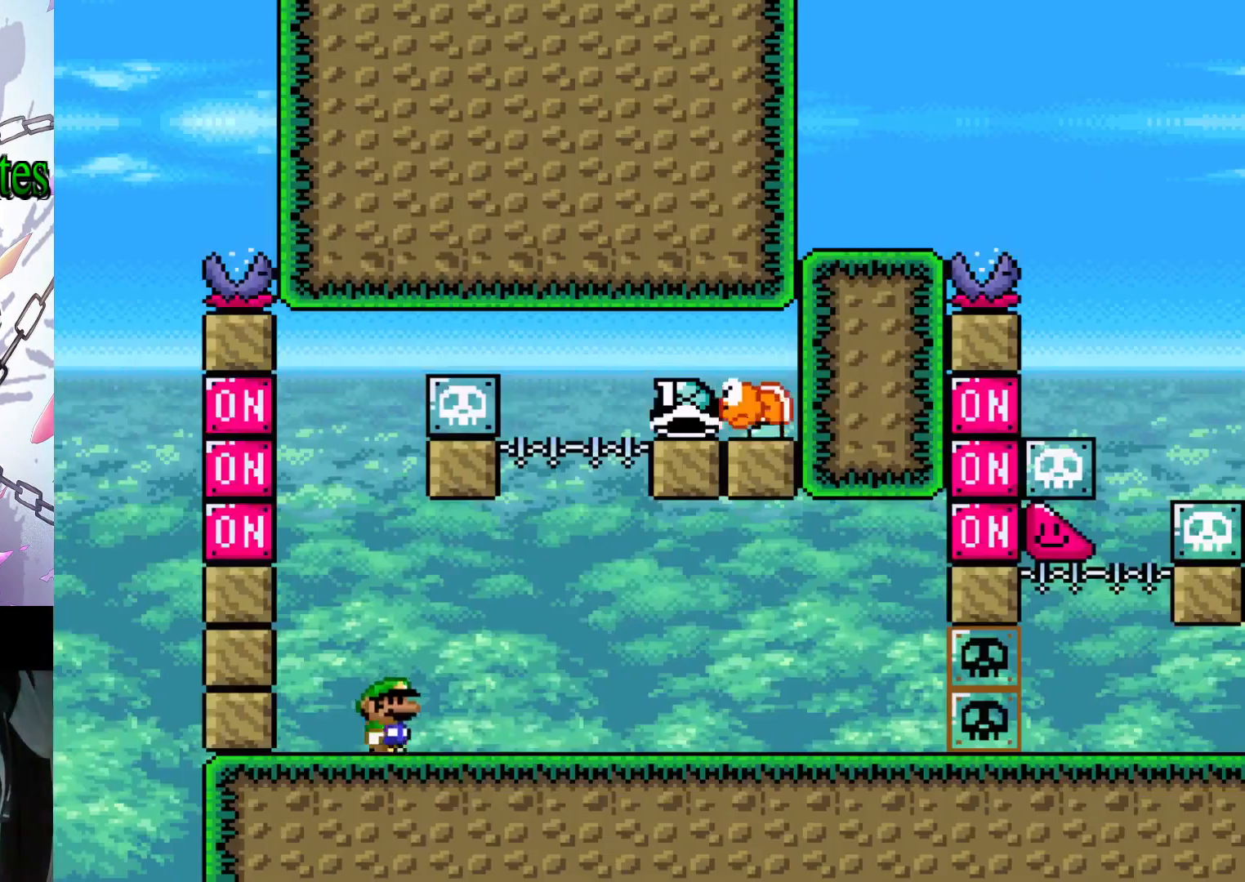
{"buttons": ["X", "DPAD_RIGHT"], "events": []}
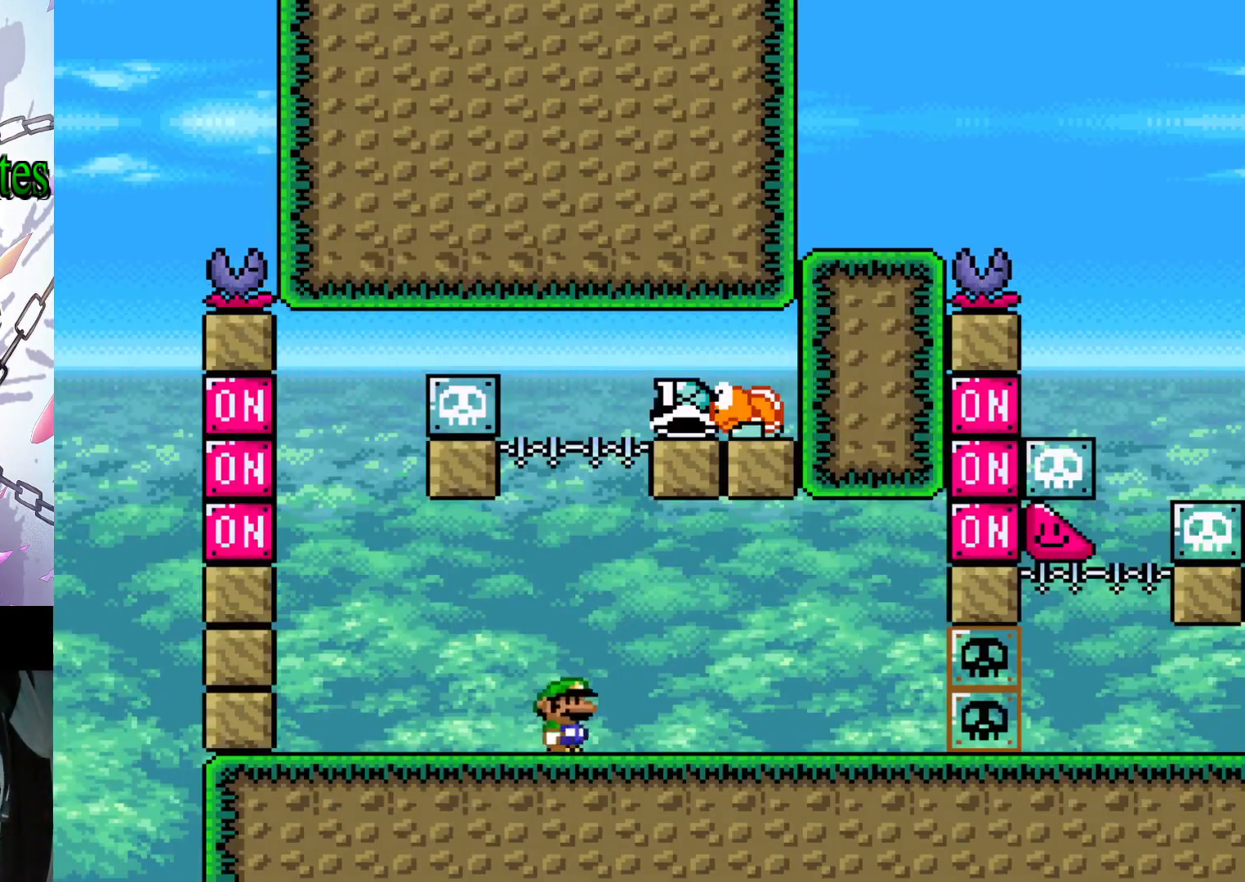
{"buttons": ["X"], "events": [[100, "DPAD_RIGHT", "up"], [233, "DPAD_LEFT", "down"], [300, "DPAD_LEFT", "up"]]}
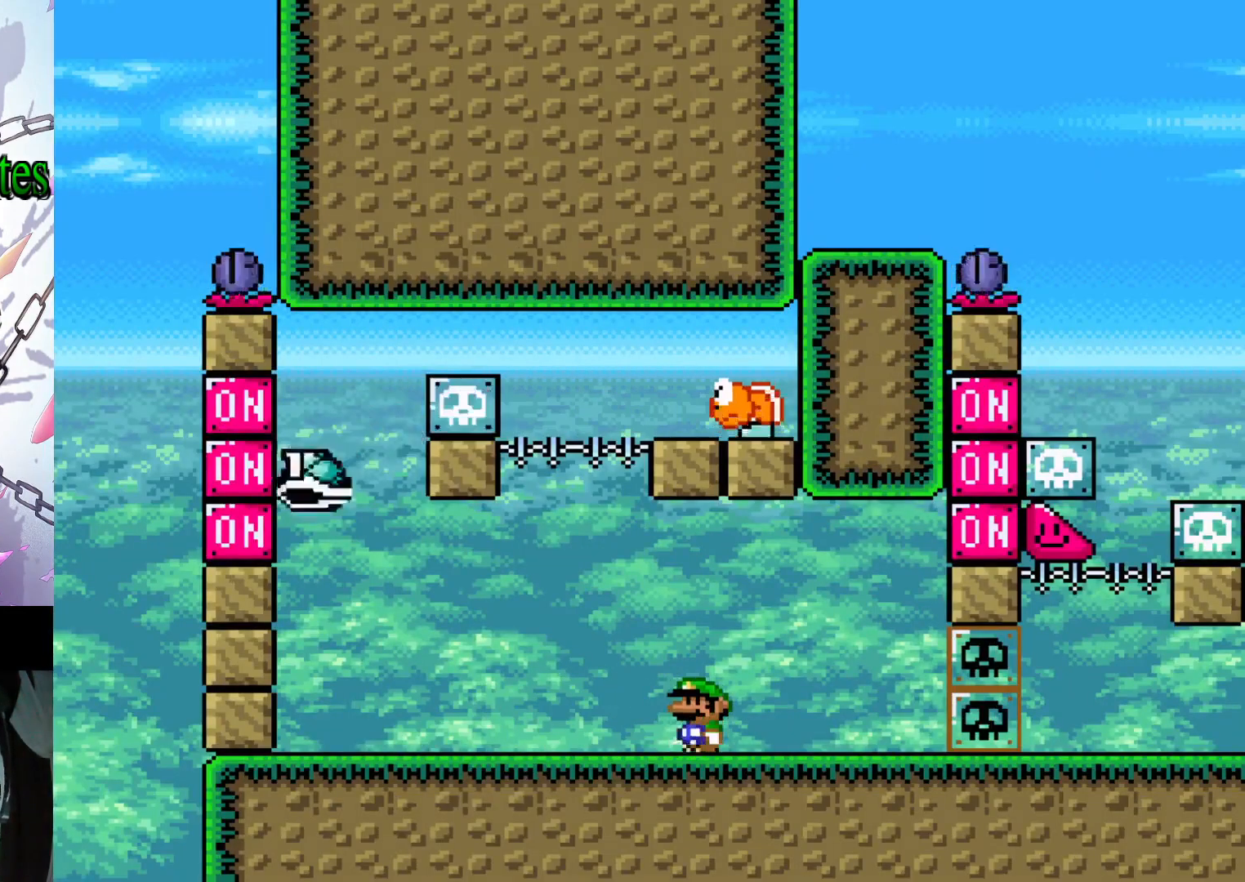
{"buttons": ["Y", "DPAD_RIGHT"], "events": [[167, "A", "down"], [200, "DPAD_LEFT", "down"], [333, "A", "up"], [333, "DPAD_LEFT", "up"], [367, "X", "up"], [400, "DPAD_RIGHT", "down"], [500, "Y", "down"]]}
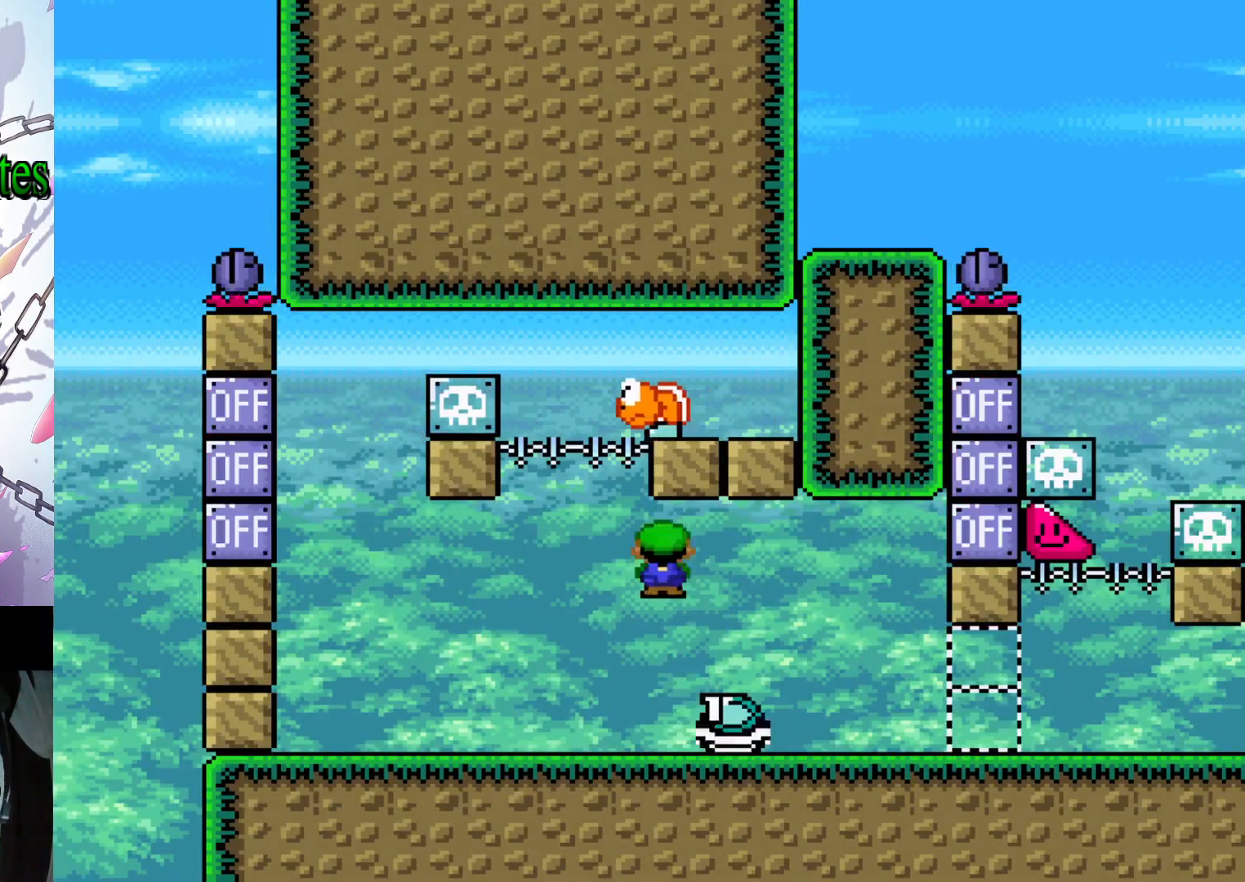
{"buttons": ["Y", "DPAD_RIGHT"], "events": []}
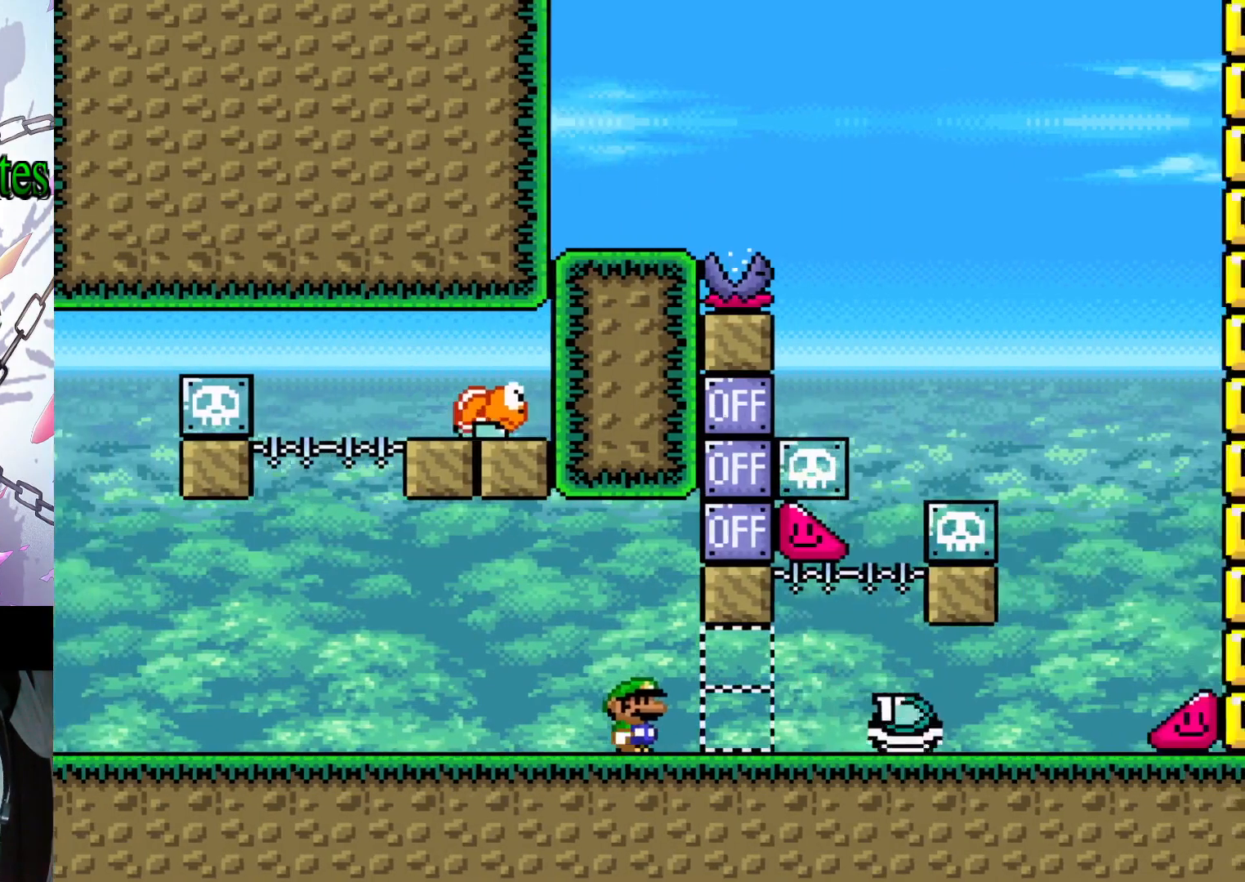
{"buttons": ["Y", "DPAD_RIGHT"], "events": []}
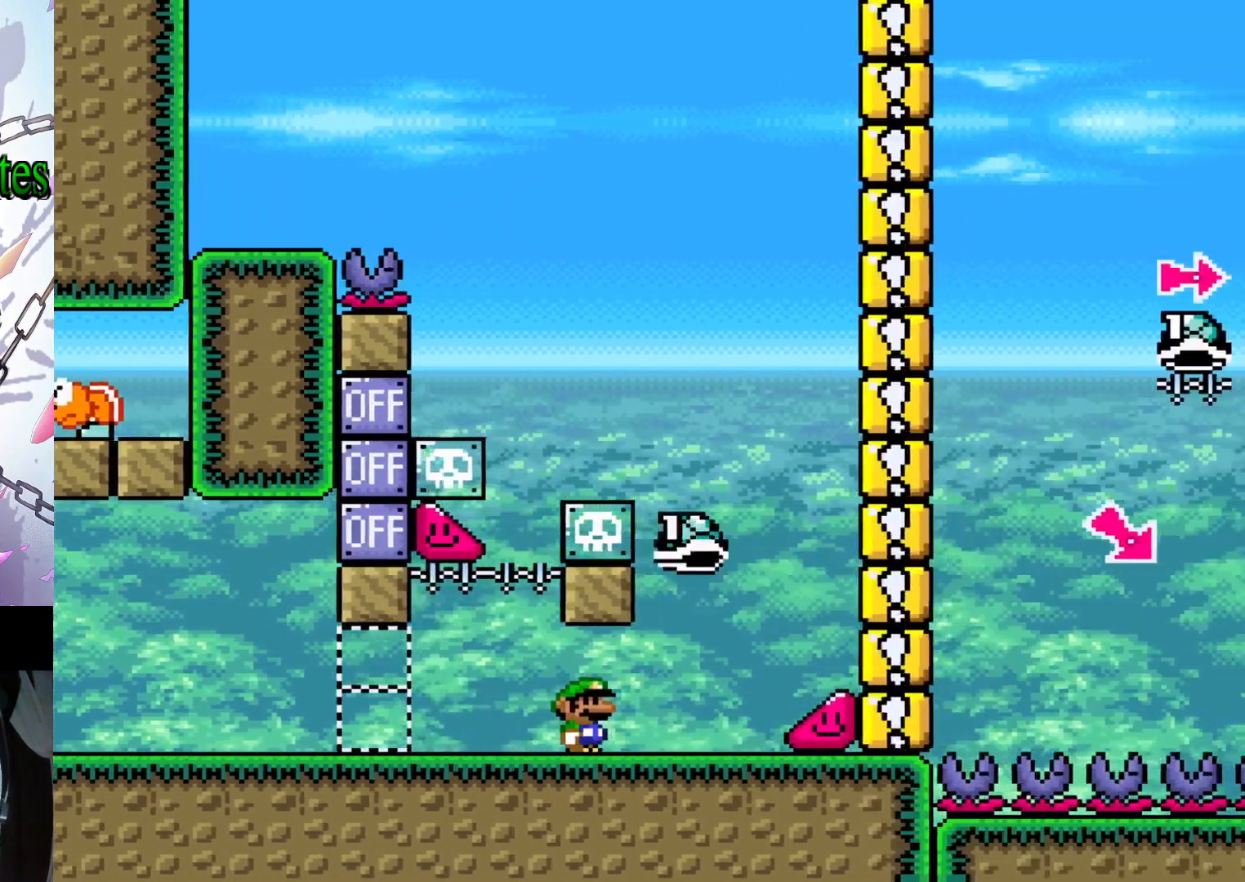
{"buttons": ["Y"], "events": [[67, "DPAD_RIGHT", "up"], [167, "DPAD_LEFT", "down"], [267, "DPAD_LEFT", "up"]]}
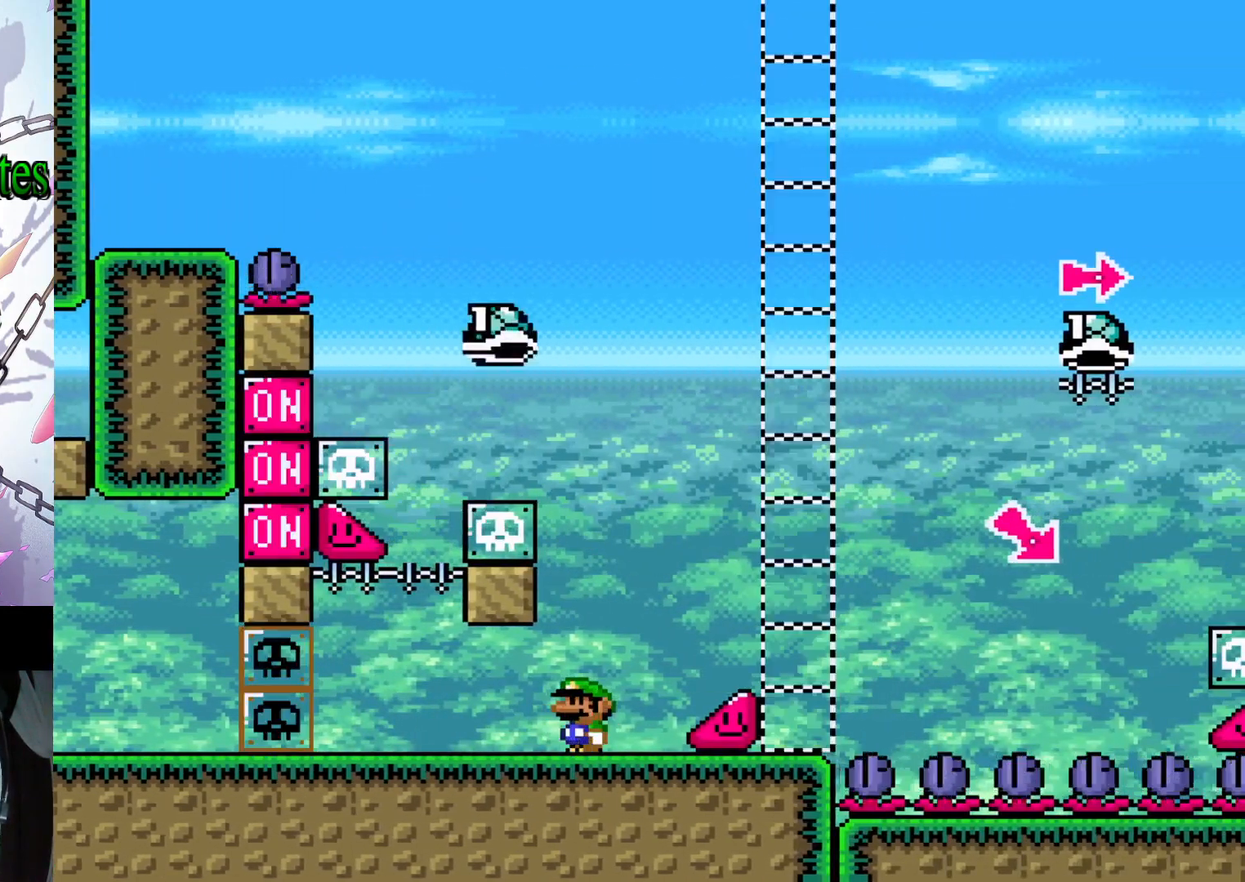
{"buttons": ["B", "Y", "DPAD_RIGHT"], "events": [[67, "DPAD_RIGHT", "down"], [300, "B", "down"]]}
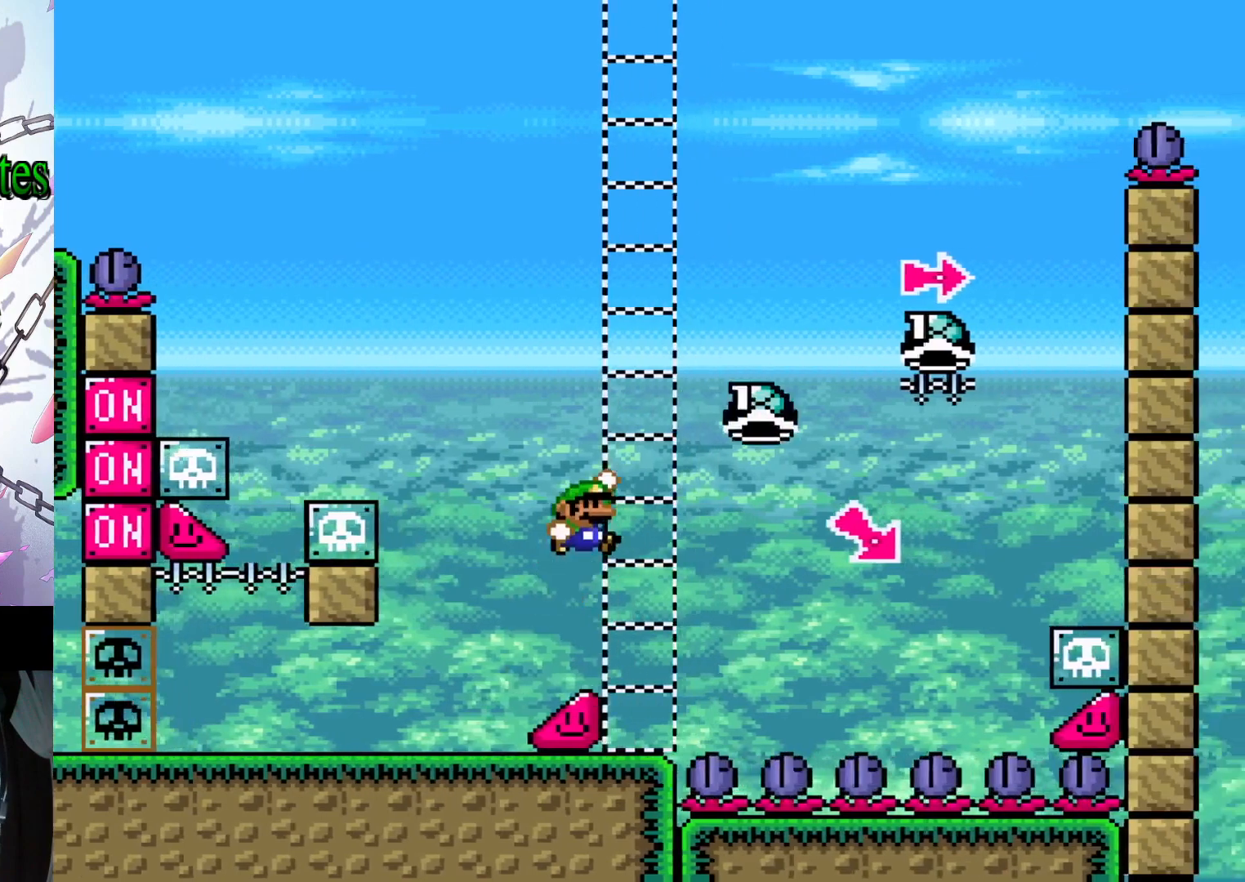
{"buttons": ["B", "Y"], "events": [[433, "DPAD_RIGHT", "up"]]}
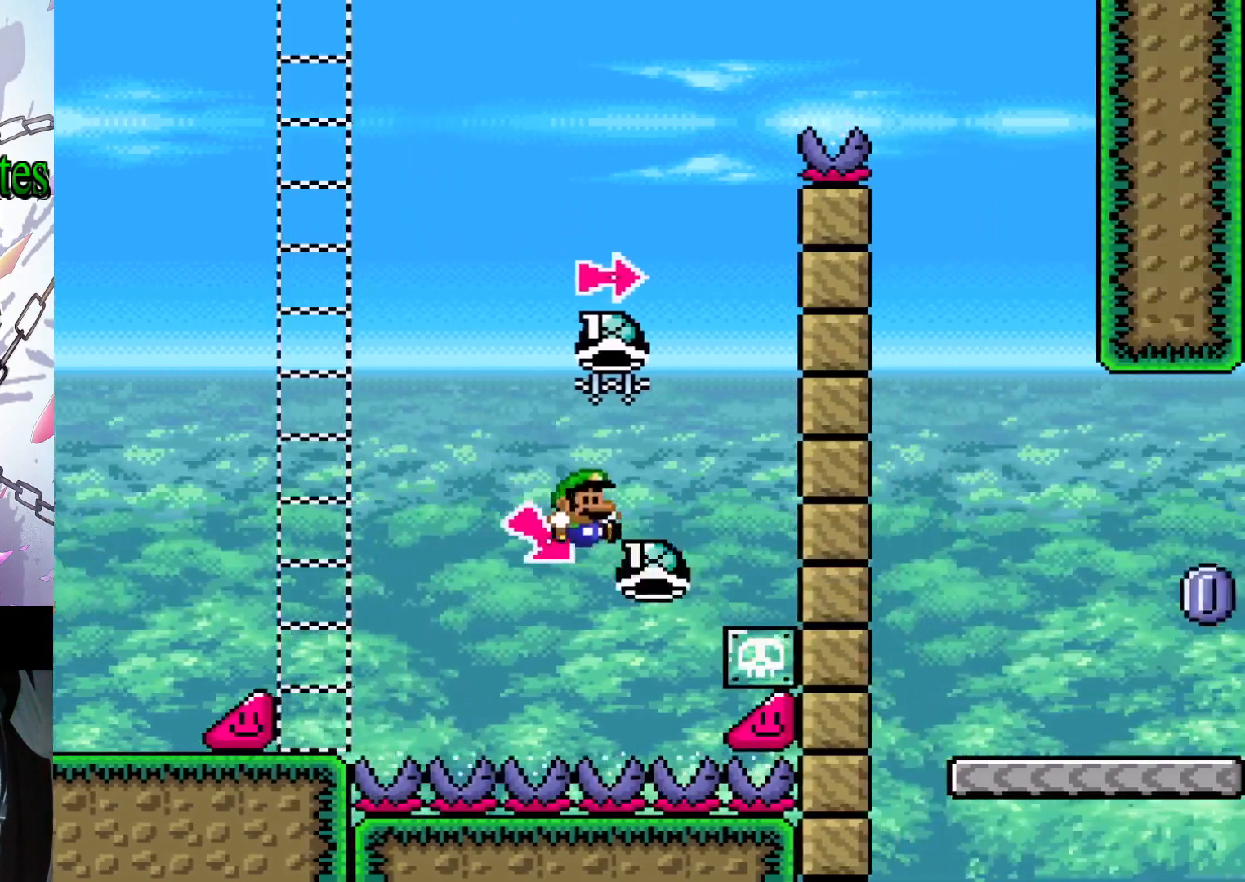
{"buttons": [], "events": [[67, "DPAD_LEFT", "down"], [267, "DPAD_LEFT", "up"], [367, "DPAD_RIGHT", "down"], [433, "B", "up"], [433, "DPAD_RIGHT", "up"], [433, "Y", "up"]]}